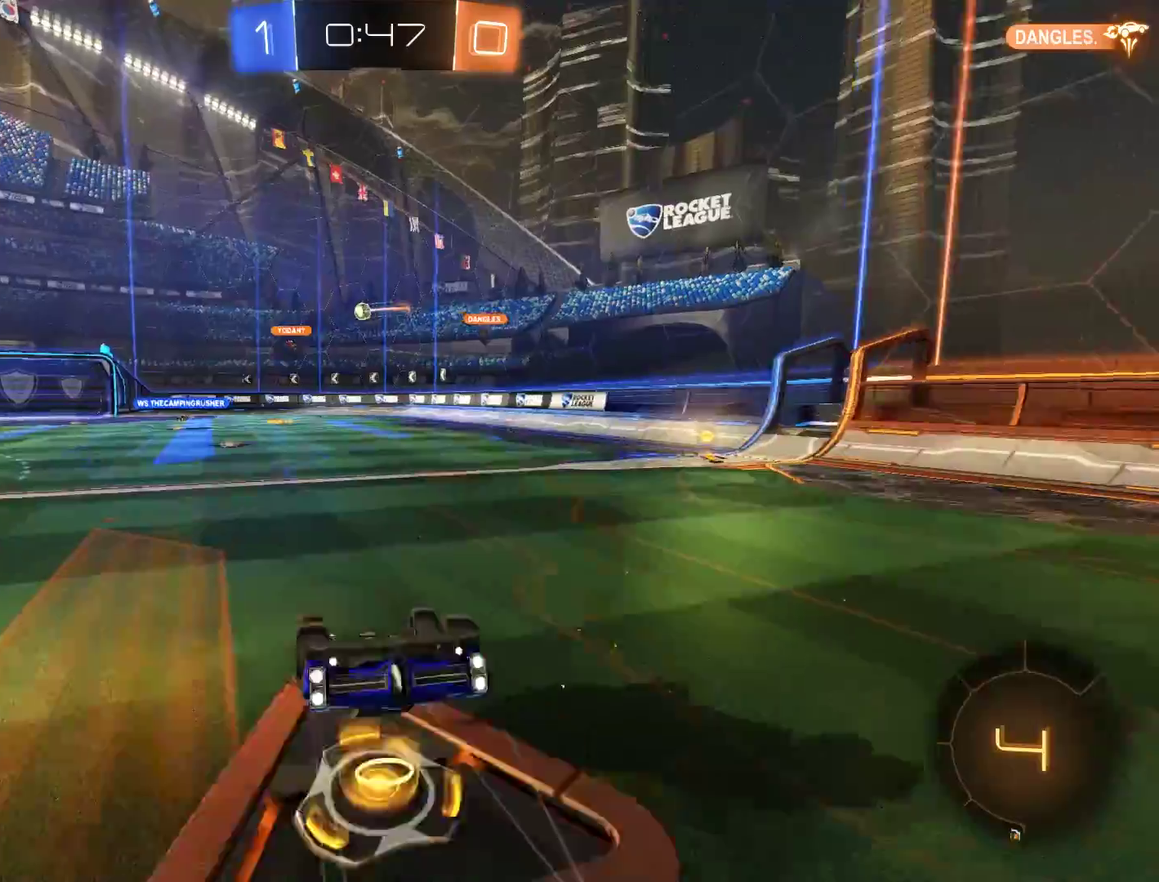
Gameplay with a controller (Xbox layout); each line is a JSON object with the inputs held at the frame after it. "events" lists button and stick changes between this image and that frame as [ms after this image, input, new state], when the widget could be followed in between.
{"buttons": ["B"], "left_stick": "left", "right_stick": "center", "events": [[150, "B", "down"], [417, "left_stick", "left"]]}
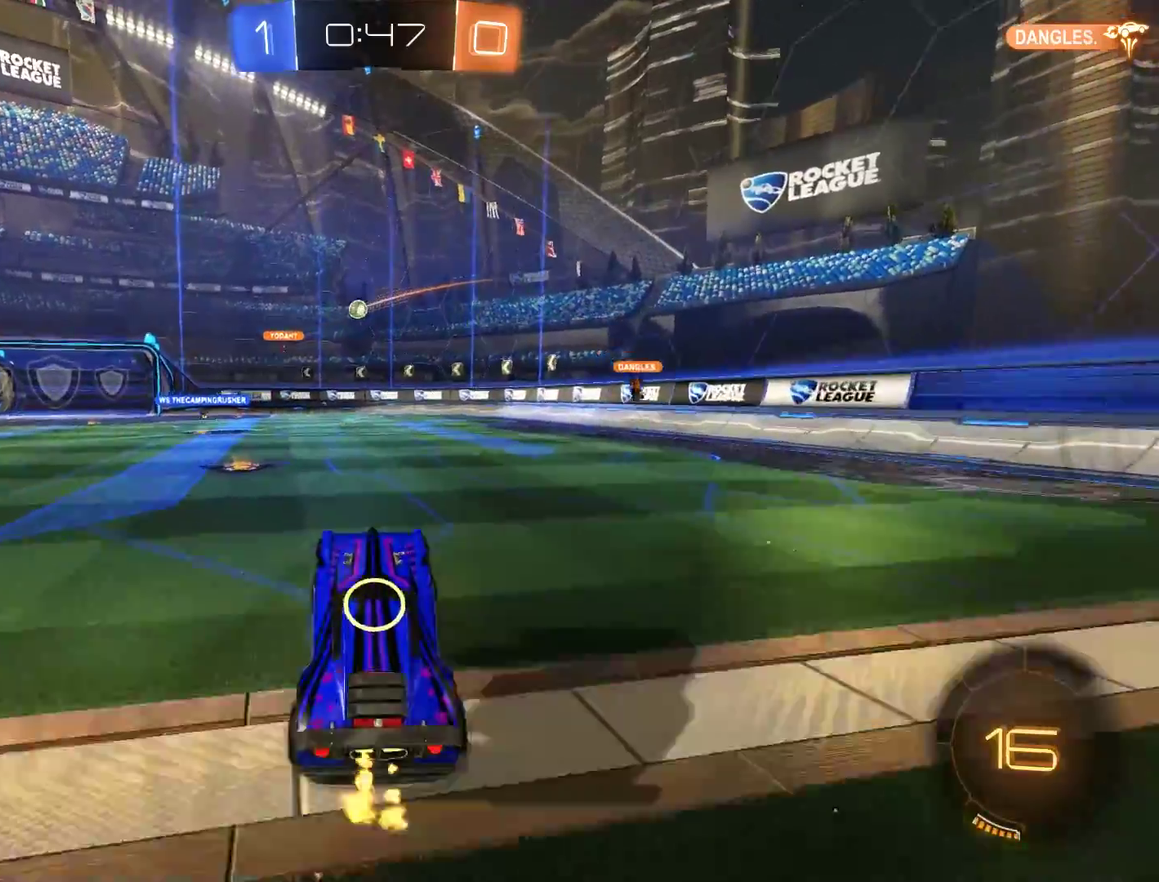
{"buttons": ["B"], "left_stick": "center", "right_stick": "center", "events": [[317, "left_stick", "center"]]}
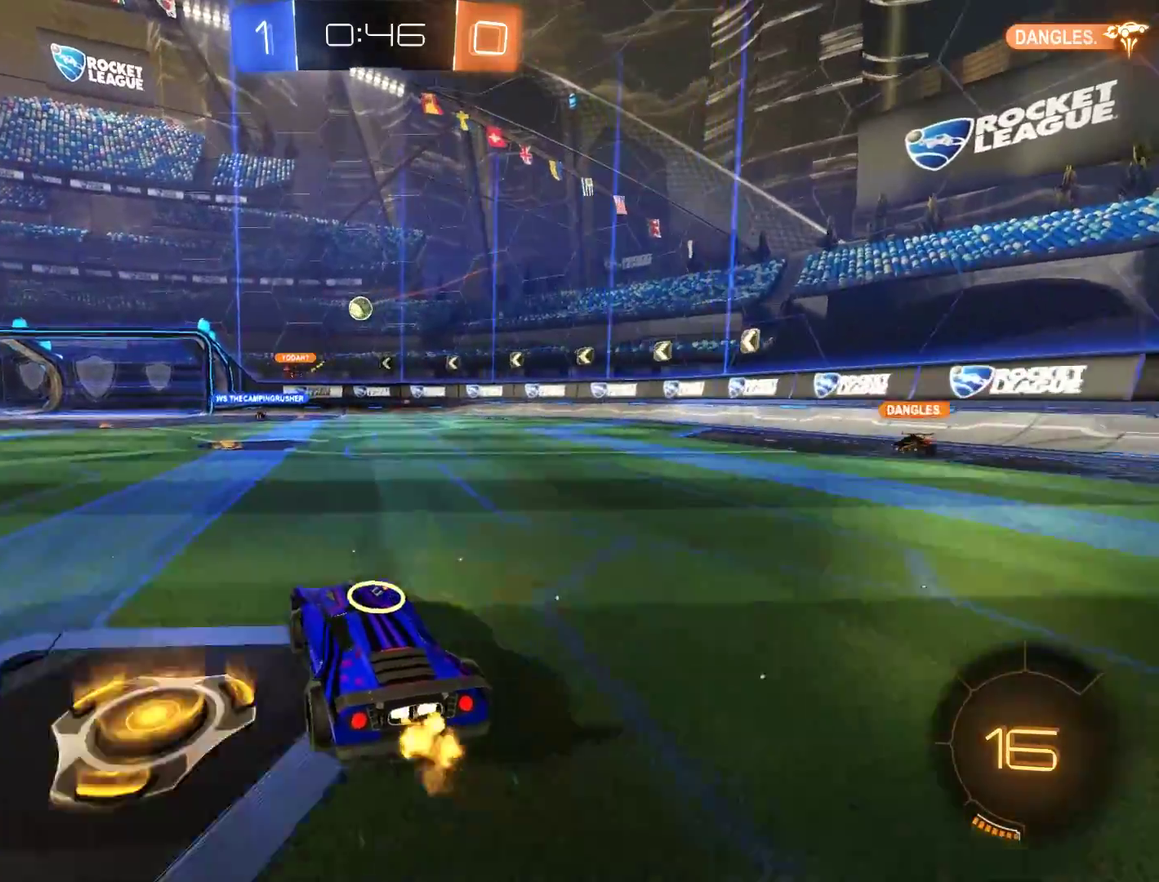
{"buttons": ["B"], "left_stick": "center", "right_stick": "center", "events": [[317, "left_stick", "left"], [483, "left_stick", "center"]]}
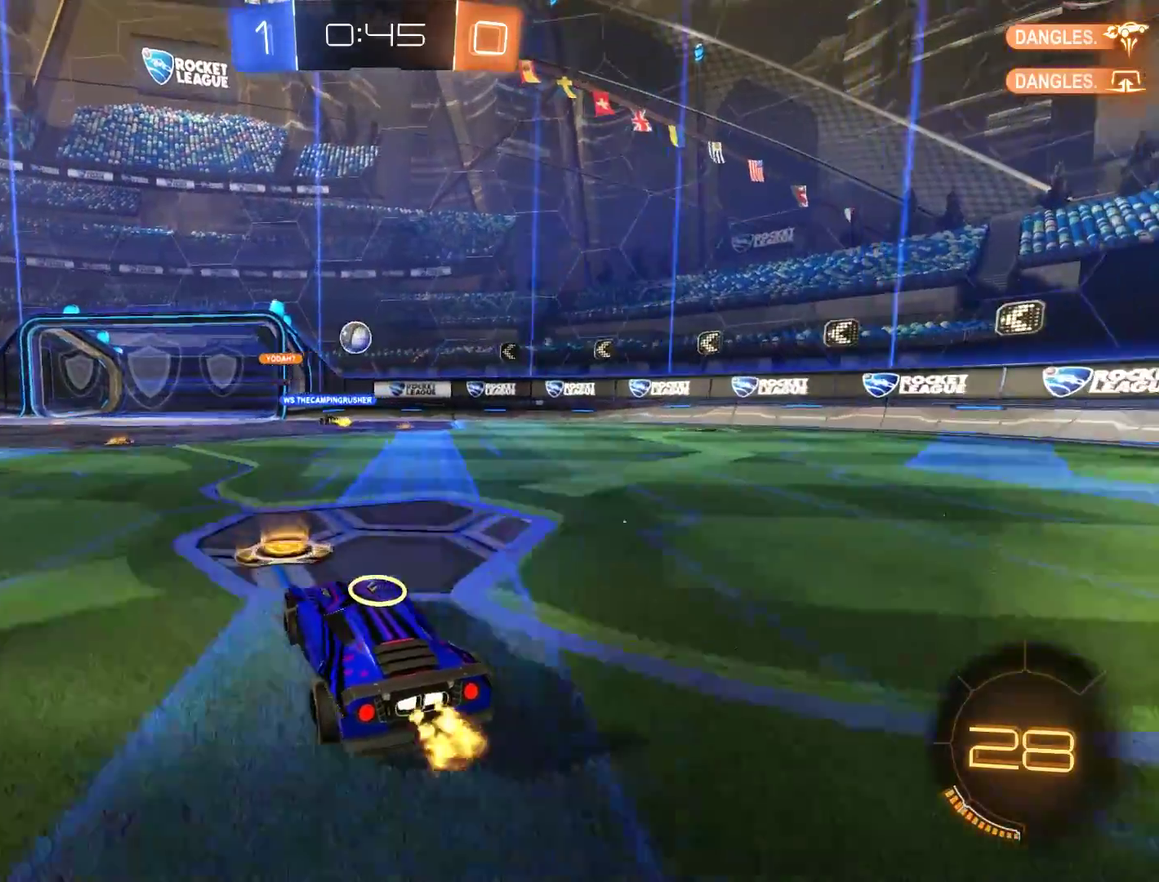
{"buttons": [], "left_stick": "left", "right_stick": "center", "events": [[17, "B", "up"], [83, "left_stick", "down-left"], [217, "B", "down"], [250, "left_stick", "center"], [383, "B", "up"], [417, "left_stick", "left"]]}
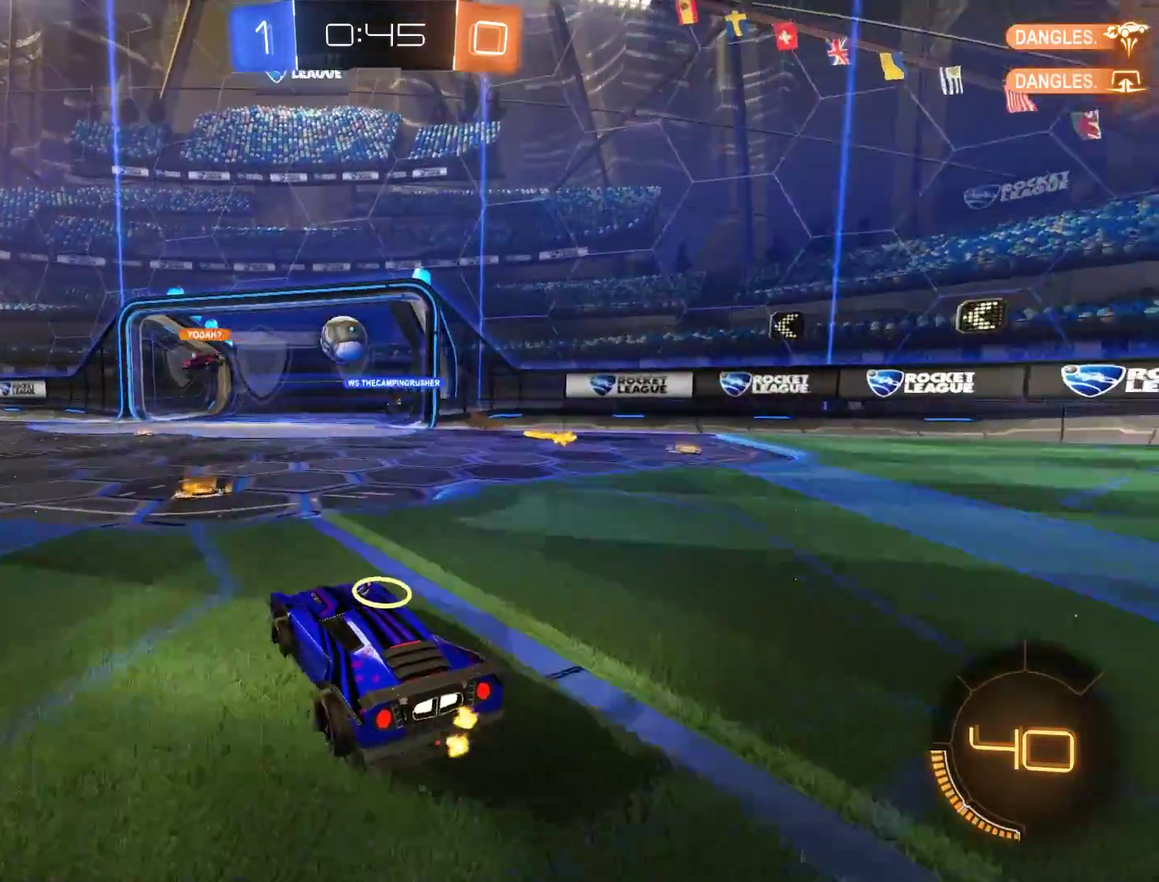
{"buttons": ["B", "R2"], "left_stick": "center", "right_stick": "center", "events": [[50, "B", "down"], [50, "left_stick", "down-left"], [117, "left_stick", "center"], [183, "left_stick", "left"], [283, "R2", "down"], [317, "left_stick", "center"], [383, "left_stick", "down-left"], [500, "left_stick", "center"]]}
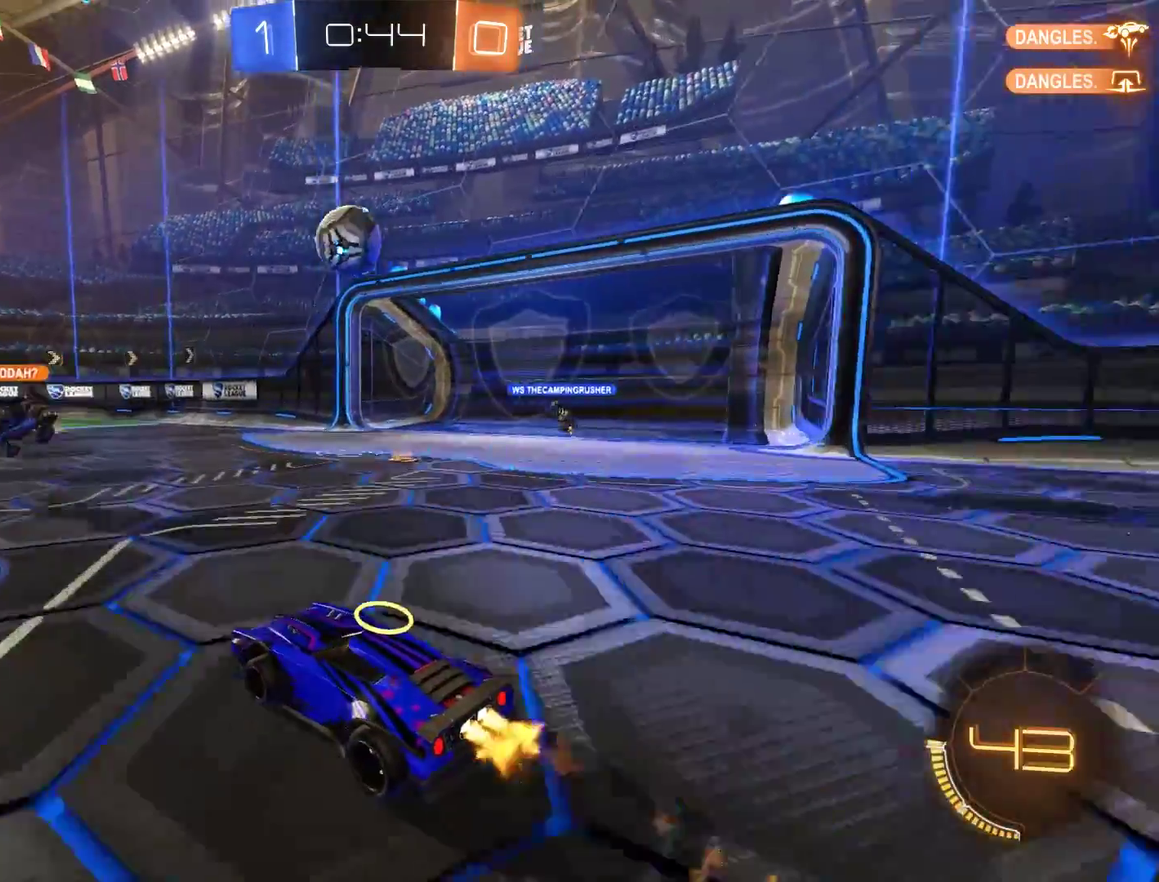
{"buttons": ["B"], "left_stick": "right", "right_stick": "center", "events": [[67, "R2", "up"], [67, "left_stick", "down-left"], [167, "left_stick", "center"], [233, "left_stick", "down-left"], [433, "left_stick", "right"]]}
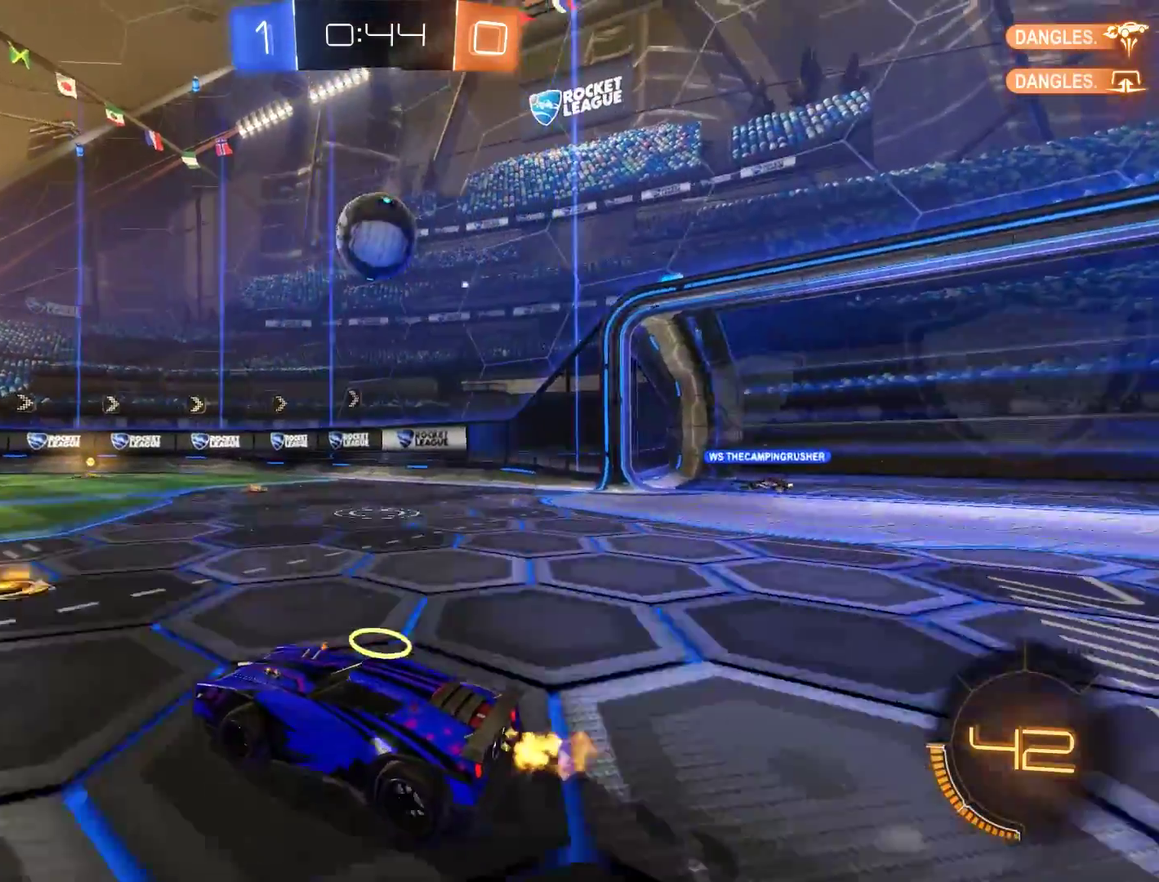
{"buttons": ["B", "R2"], "left_stick": "center", "right_stick": "center", "events": [[33, "Y", "down"], [133, "R2", "down"], [167, "Y", "up"], [333, "left_stick", "center"], [400, "left_stick", "left"], [500, "left_stick", "center"]]}
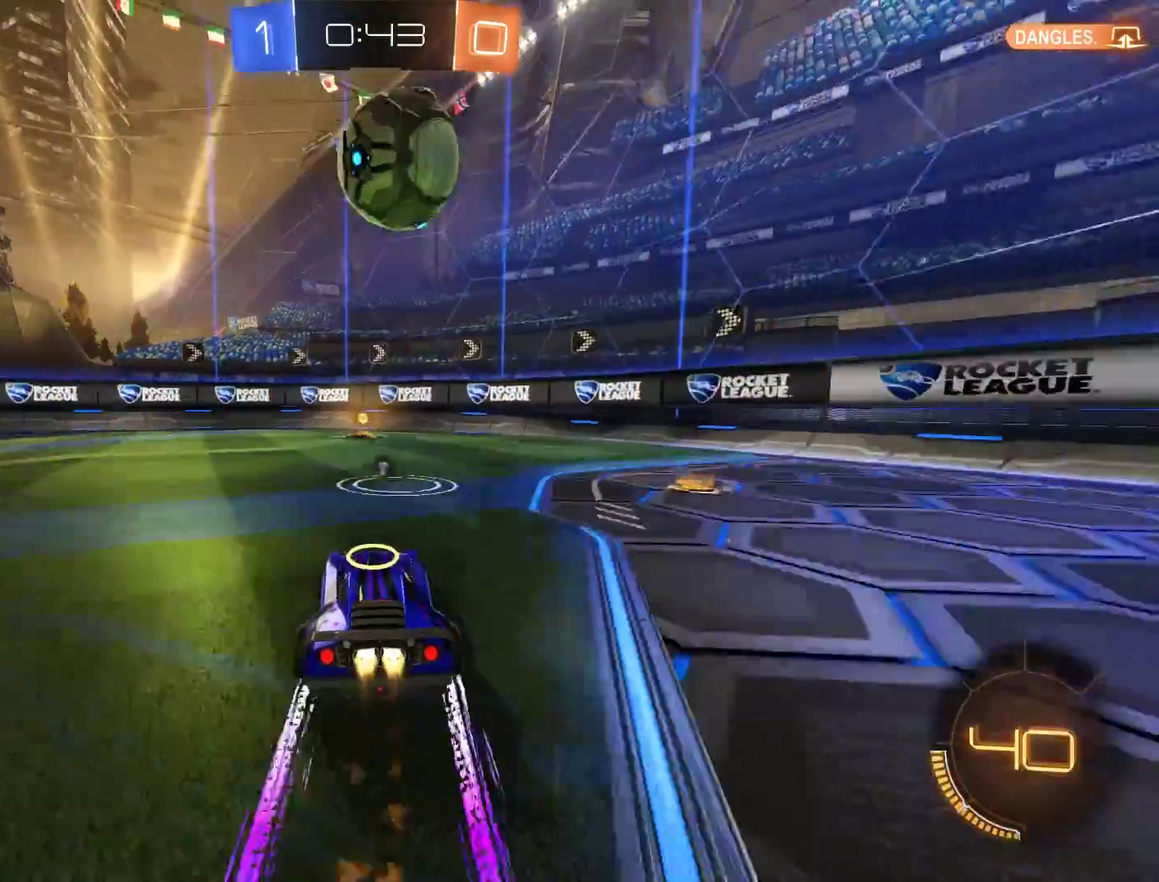
{"buttons": ["B"], "left_stick": "center", "right_stick": "center"}
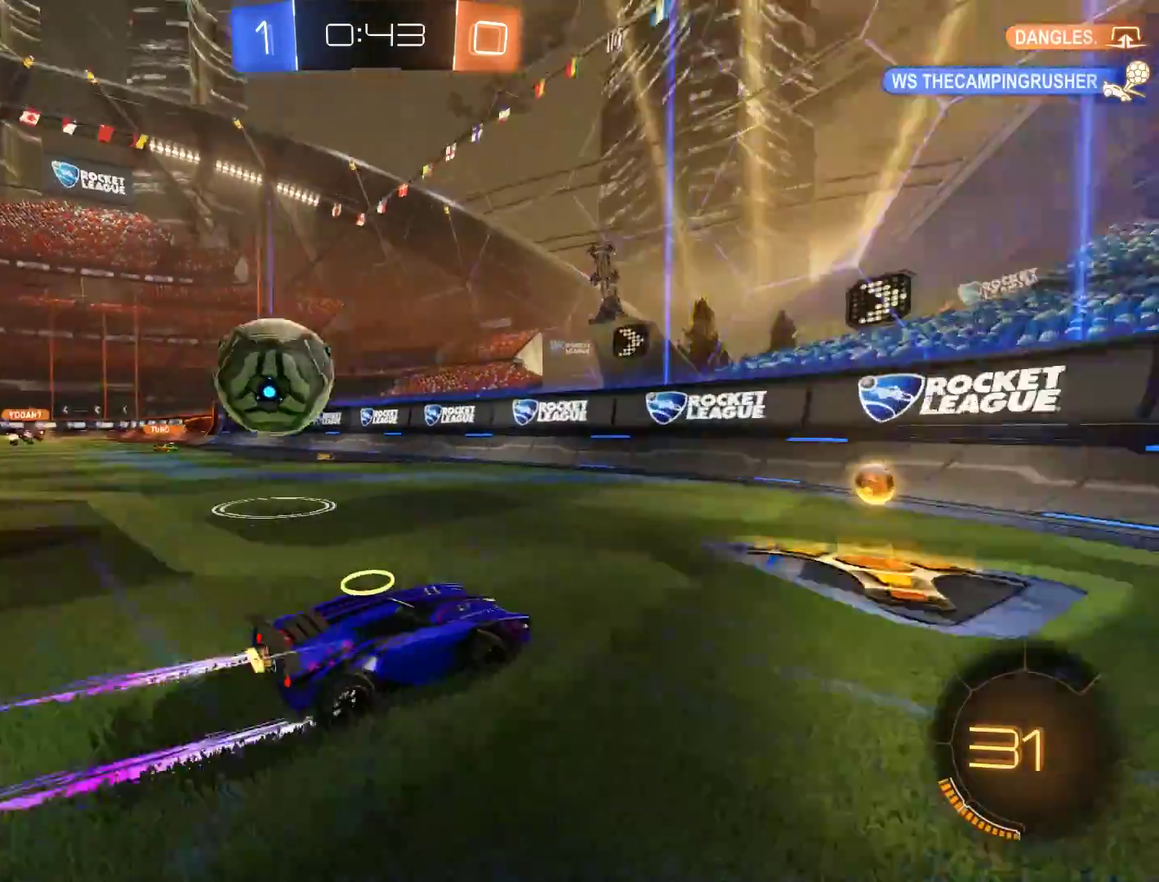
{"buttons": [], "left_stick": "right", "right_stick": "center"}
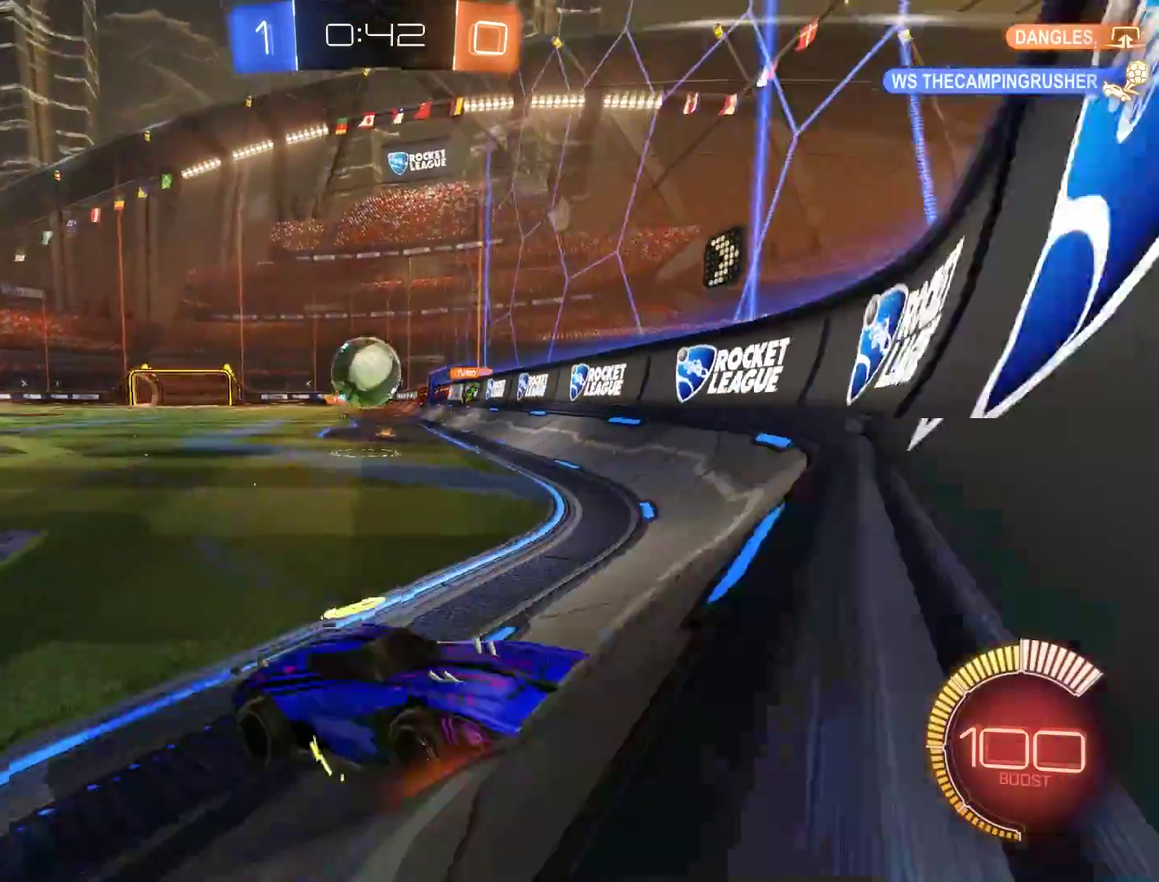
{"buttons": ["B", "X"], "left_stick": "up-right", "right_stick": "center", "events": [[67, "B", "down"], [67, "X", "down"], [167, "X", "up"], [233, "R2", "down"], [233, "left_stick", "up-right"], [433, "R2", "up"], [467, "X", "down"]]}
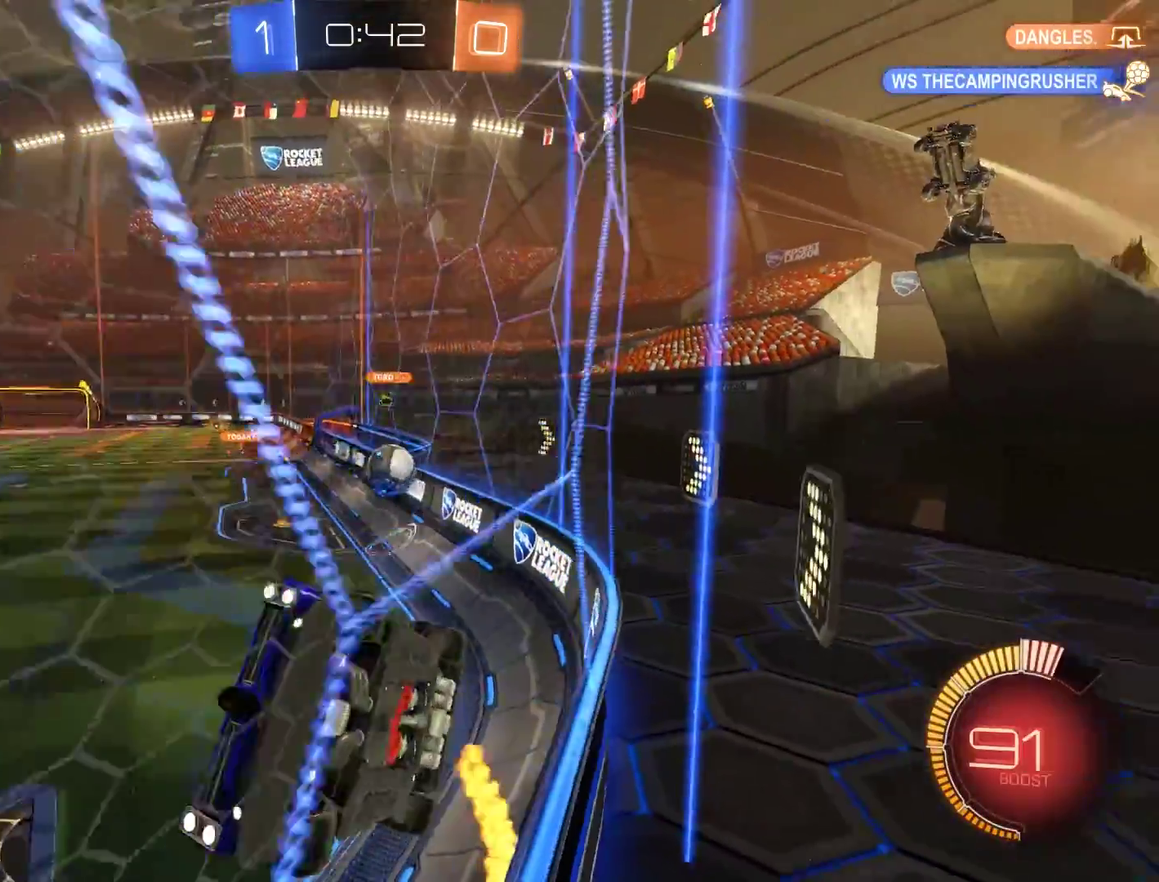
{"buttons": ["B", "R2"], "left_stick": "up-right", "right_stick": "center", "events": [[100, "X", "up"], [333, "R2", "down"]]}
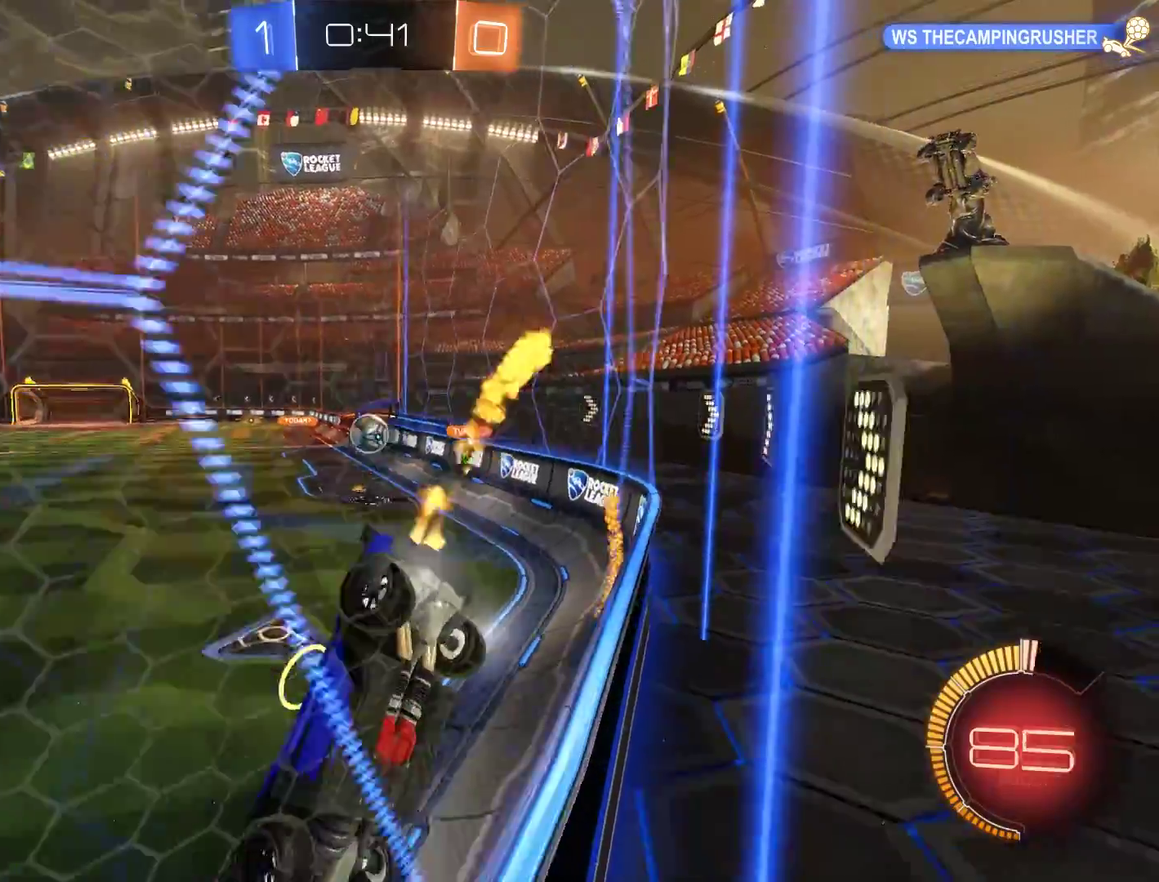
{"buttons": ["B", "R2"], "left_stick": "center", "right_stick": "center", "events": [[500, "left_stick", "center"]]}
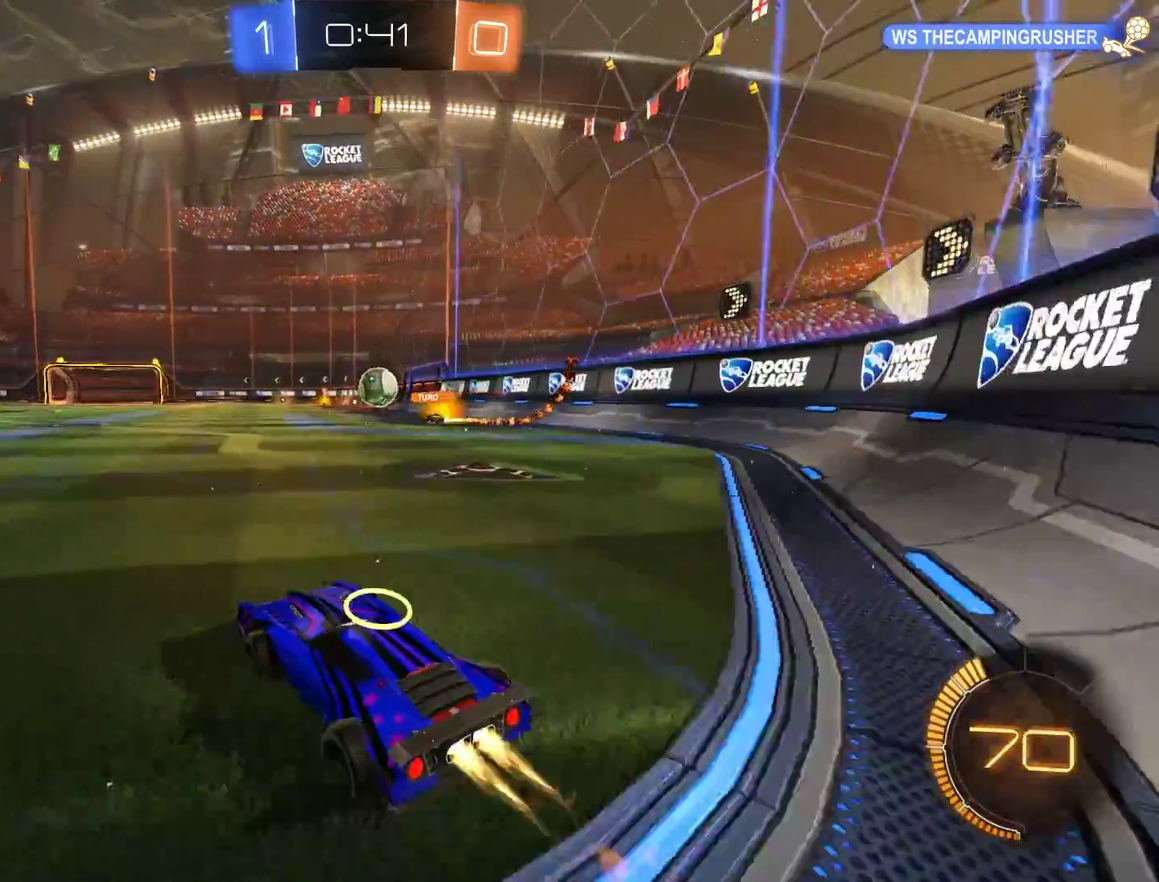
{"buttons": ["B", "R2"], "left_stick": "center", "right_stick": "center", "events": [[67, "R2", "up"], [100, "left_stick", "left"], [217, "left_stick", "down-left"], [233, "R2", "down"], [333, "left_stick", "left"], [433, "left_stick", "down-left"], [500, "left_stick", "center"]]}
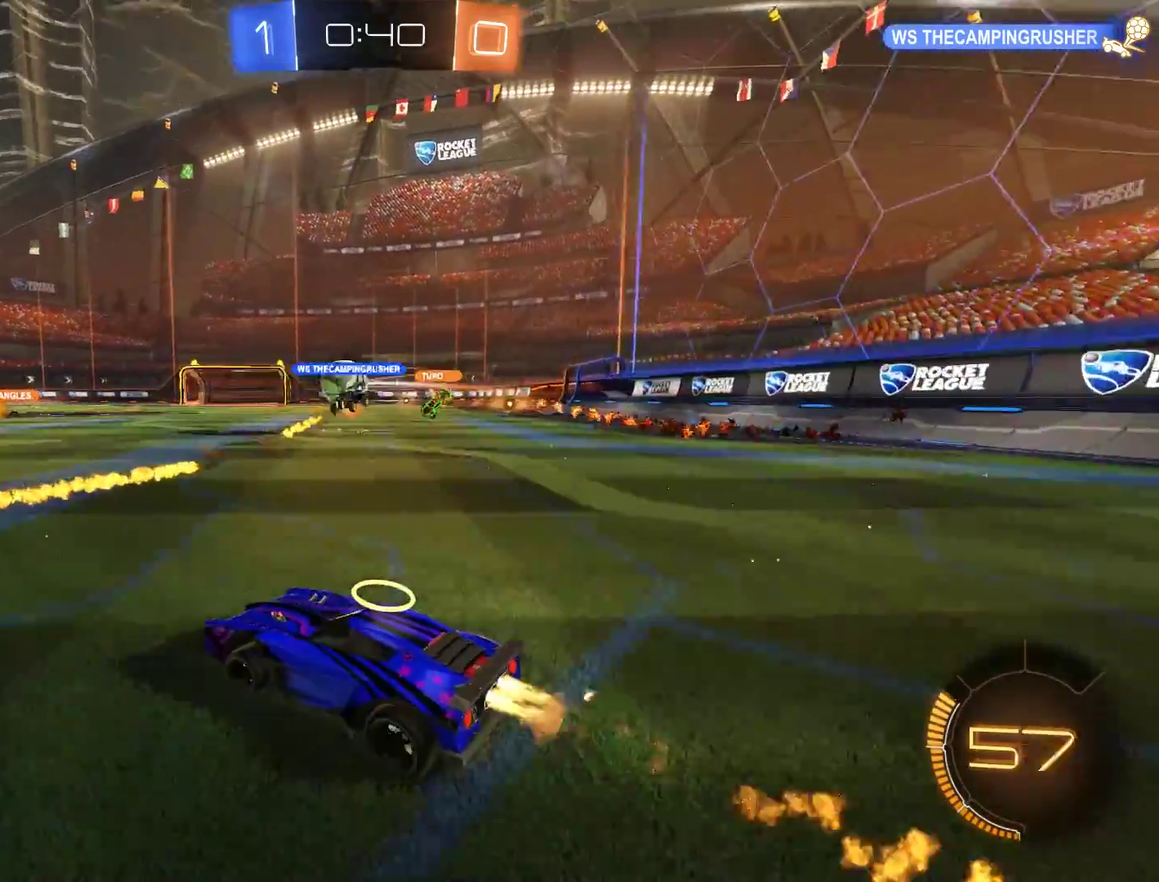
{"buttons": ["B"], "left_stick": "down-left", "right_stick": "center", "events": [[500, "R2", "up"], [500, "left_stick", "down-left"]]}
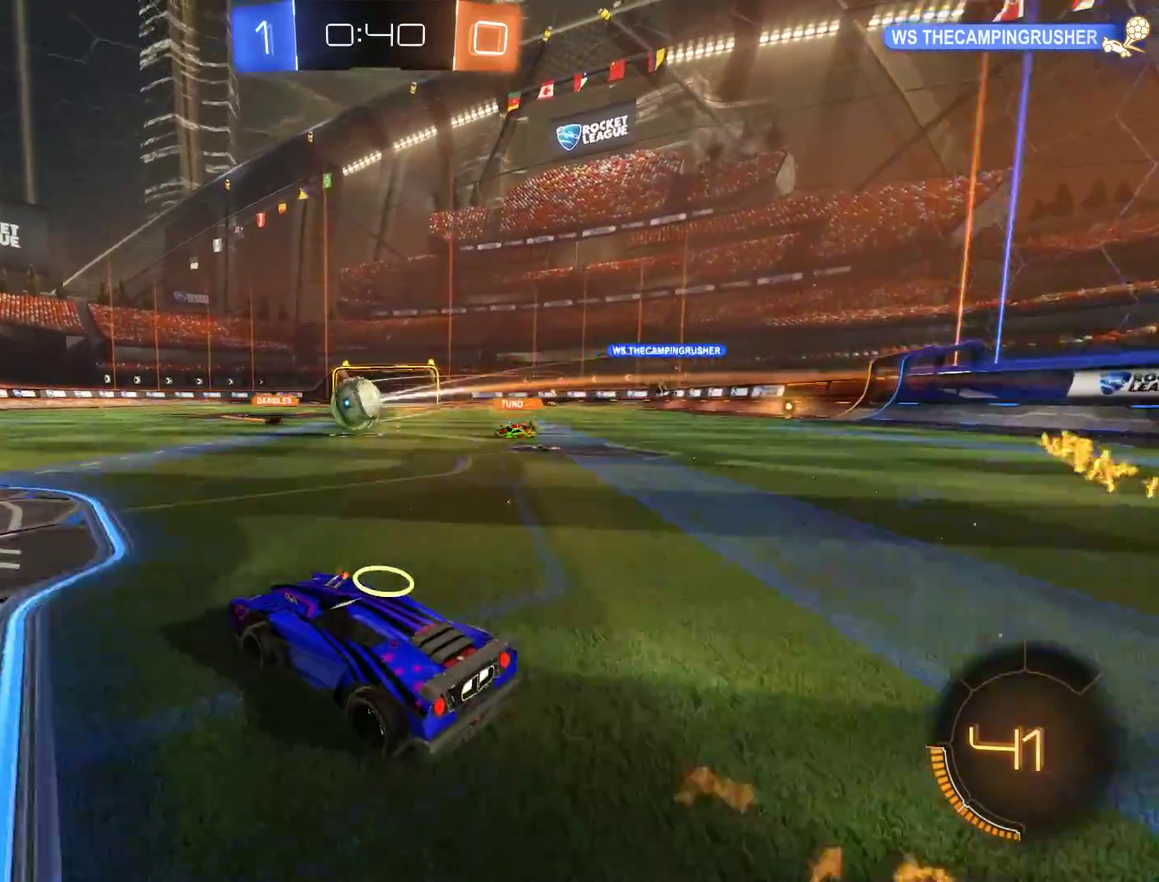
{"buttons": ["A", "B", "R2"], "left_stick": "center", "right_stick": "center", "events": [[167, "A", "down"], [200, "left_stick", "down"], [267, "left_stick", "down-right"], [333, "A", "up"], [333, "left_stick", "center"], [400, "R2", "down"], [433, "A", "down"]]}
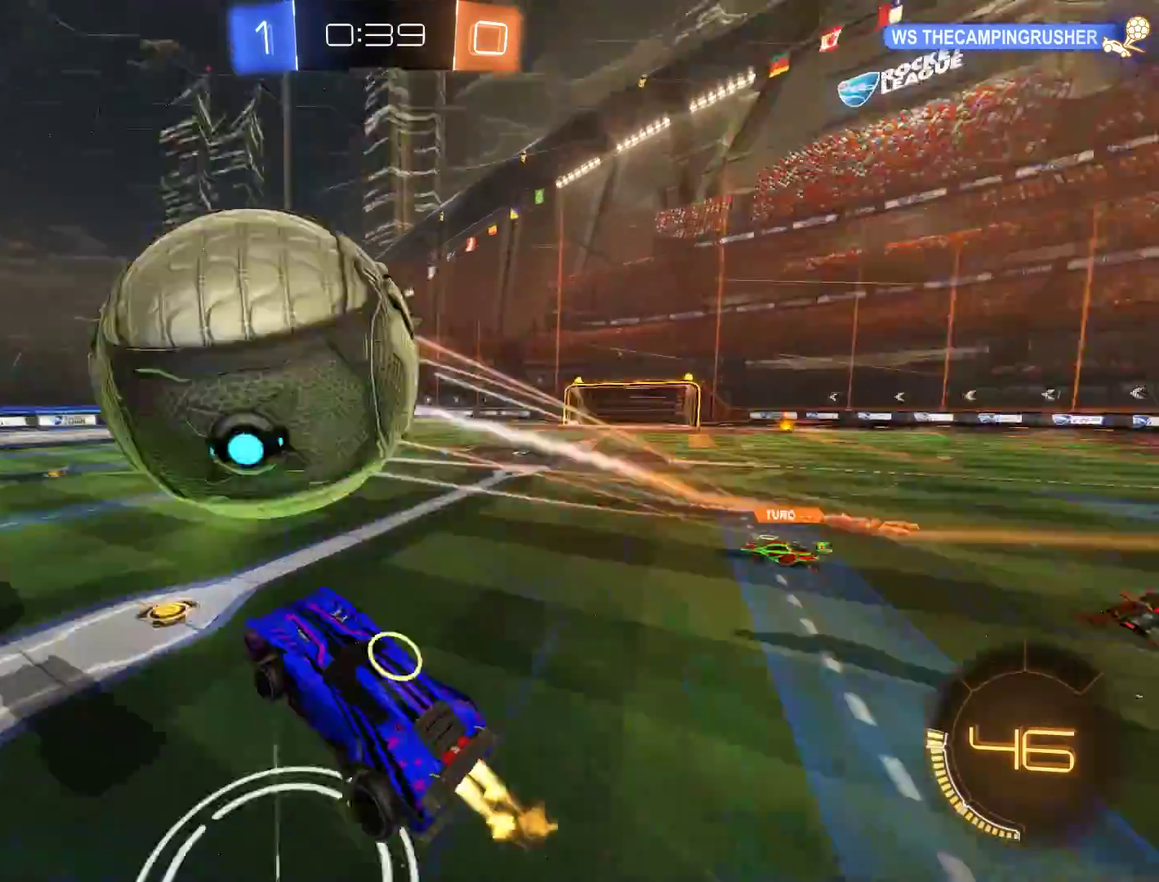
{"buttons": ["B"], "left_stick": "up", "right_stick": "center", "events": [[67, "A", "up"], [133, "R2", "up"], [167, "B", "up"], [167, "left_stick", "left"], [233, "left_stick", "up-left"], [300, "left_stick", "up"], [400, "B", "down"]]}
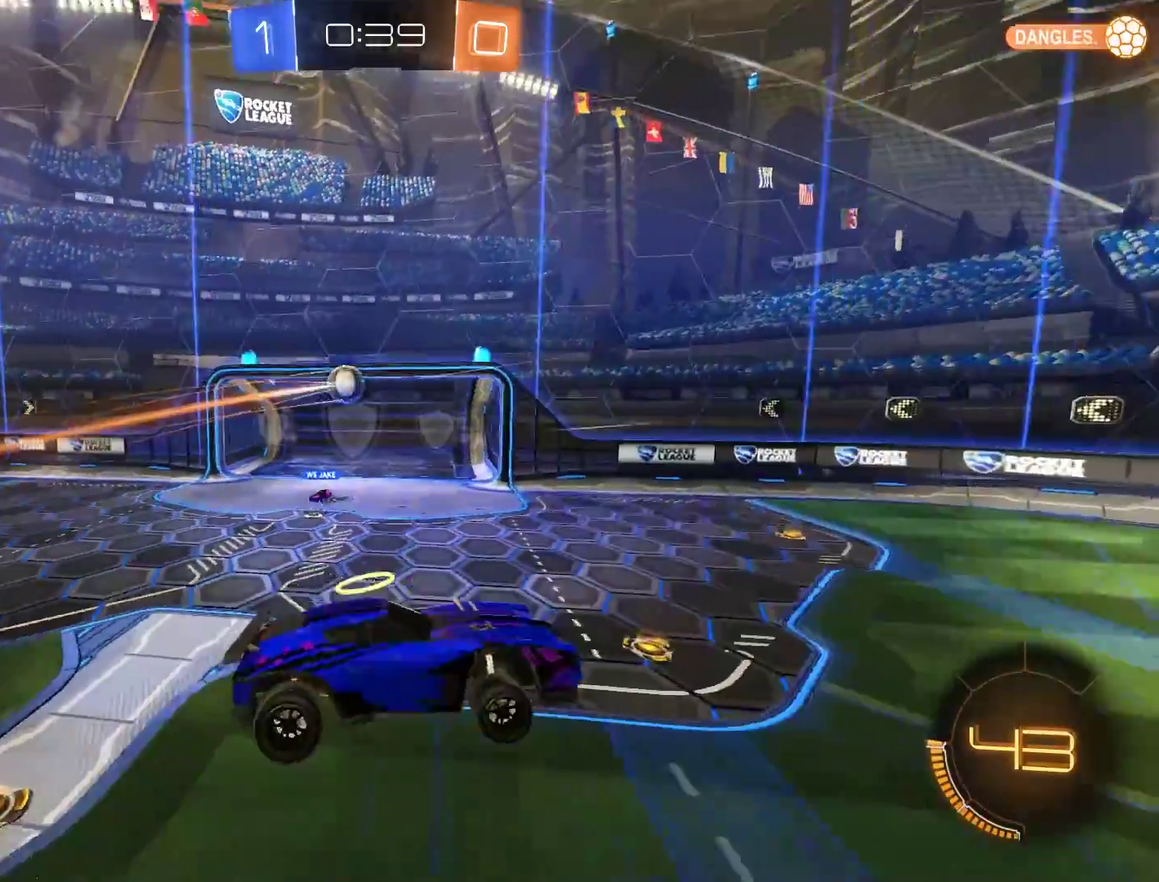
{"buttons": ["B"], "left_stick": "down", "right_stick": "center", "events": [[100, "R2", "down"], [200, "left_stick", "down"], [500, "R2", "up"]]}
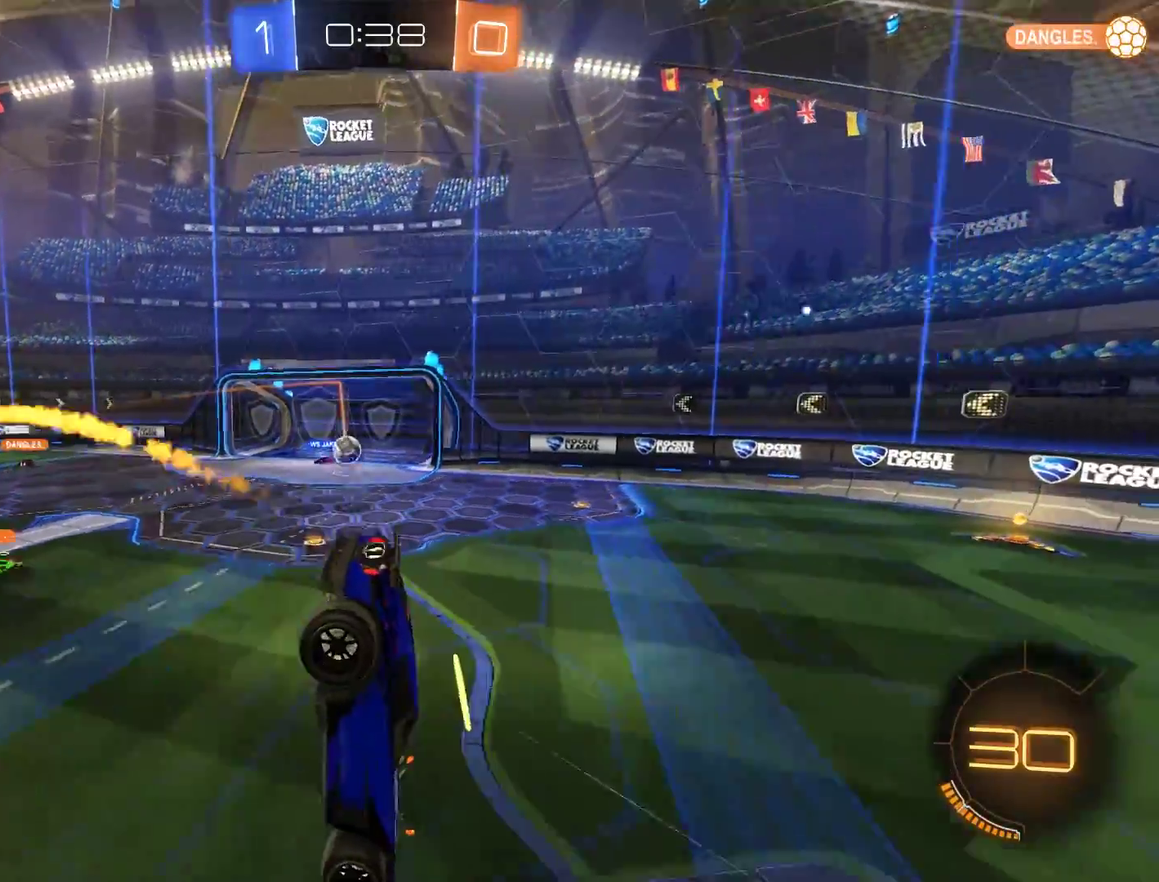
{"buttons": ["B", "R2"], "left_stick": "left", "right_stick": "center", "events": [[433, "left_stick", "down-left"], [467, "R2", "down"], [500, "left_stick", "left"]]}
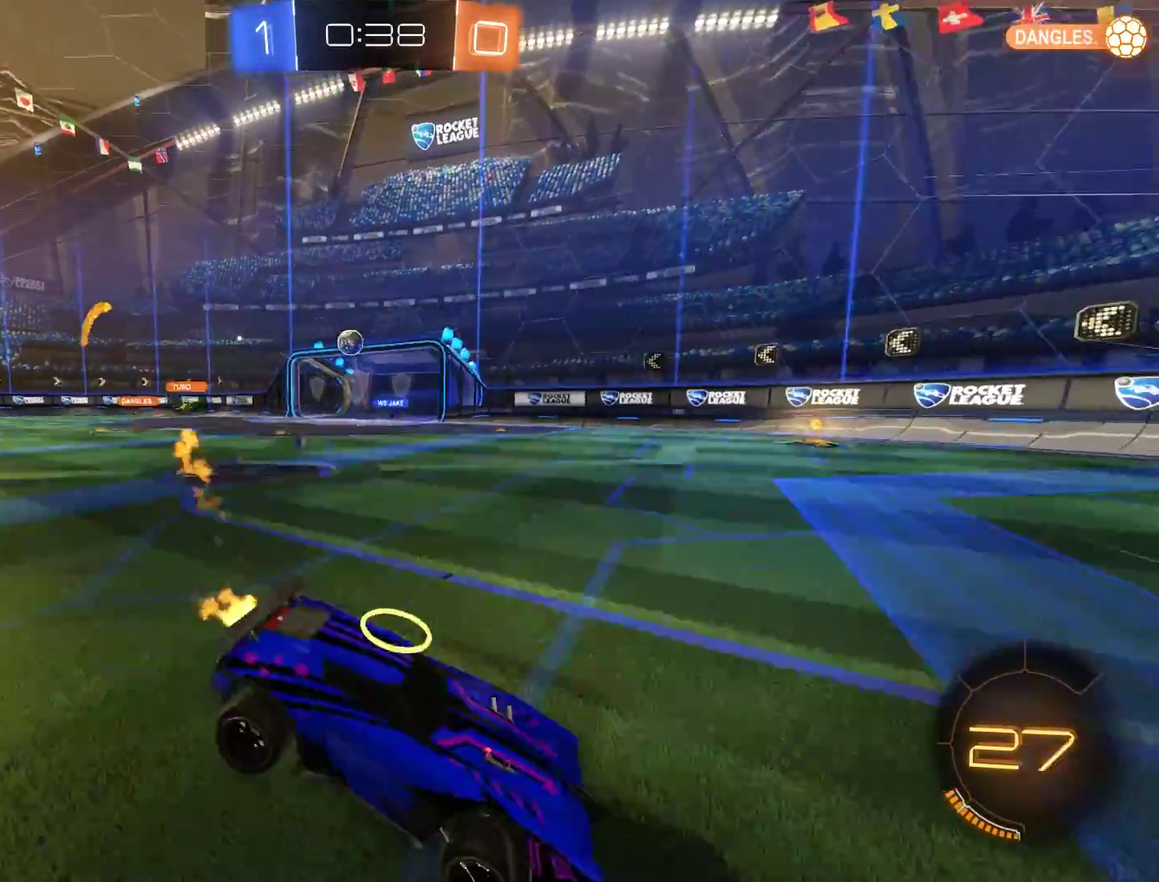
{"buttons": ["B", "R2"], "left_stick": "up-right", "right_stick": "center", "events": [[433, "left_stick", "up-right"]]}
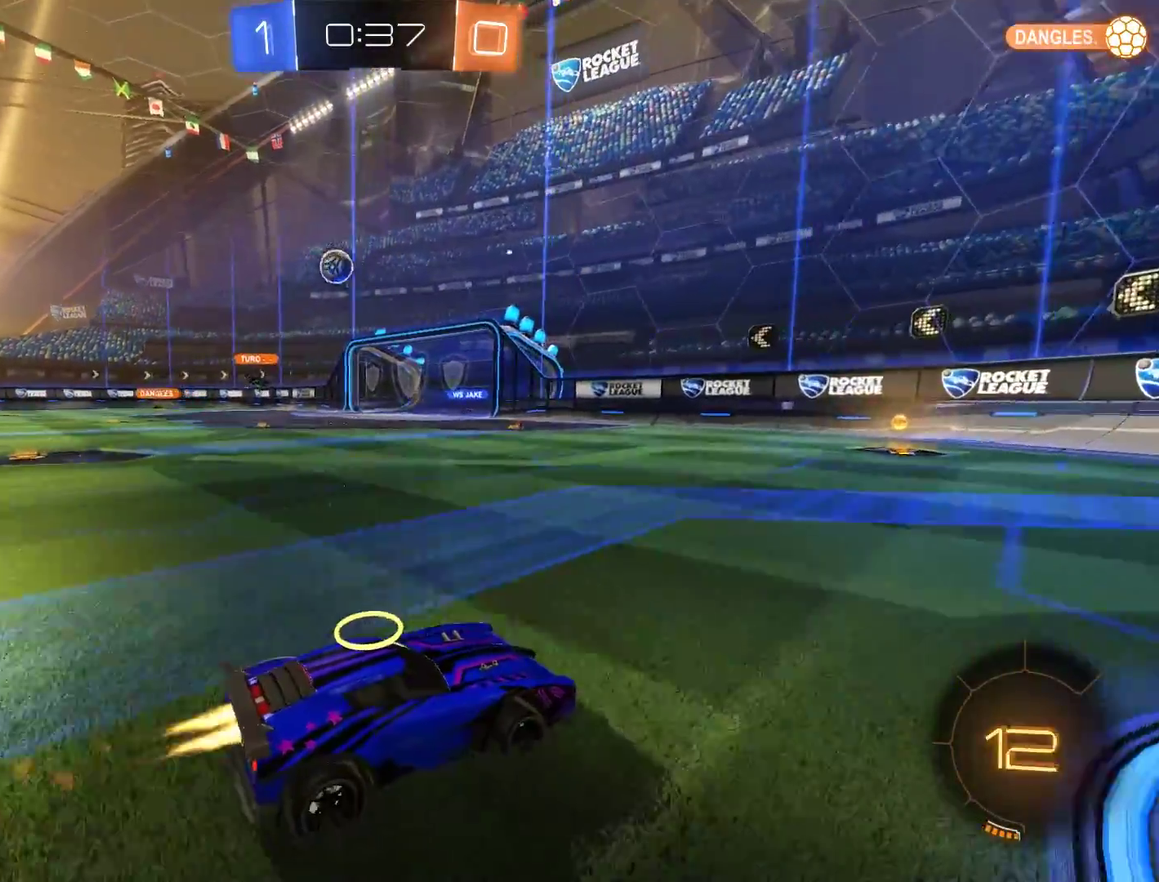
{"buttons": ["B", "X"], "left_stick": "left", "right_stick": "center", "events": [[67, "left_stick", "left"], [133, "left_stick", "center"], [233, "left_stick", "left"], [433, "X", "down"], [500, "R2", "up"]]}
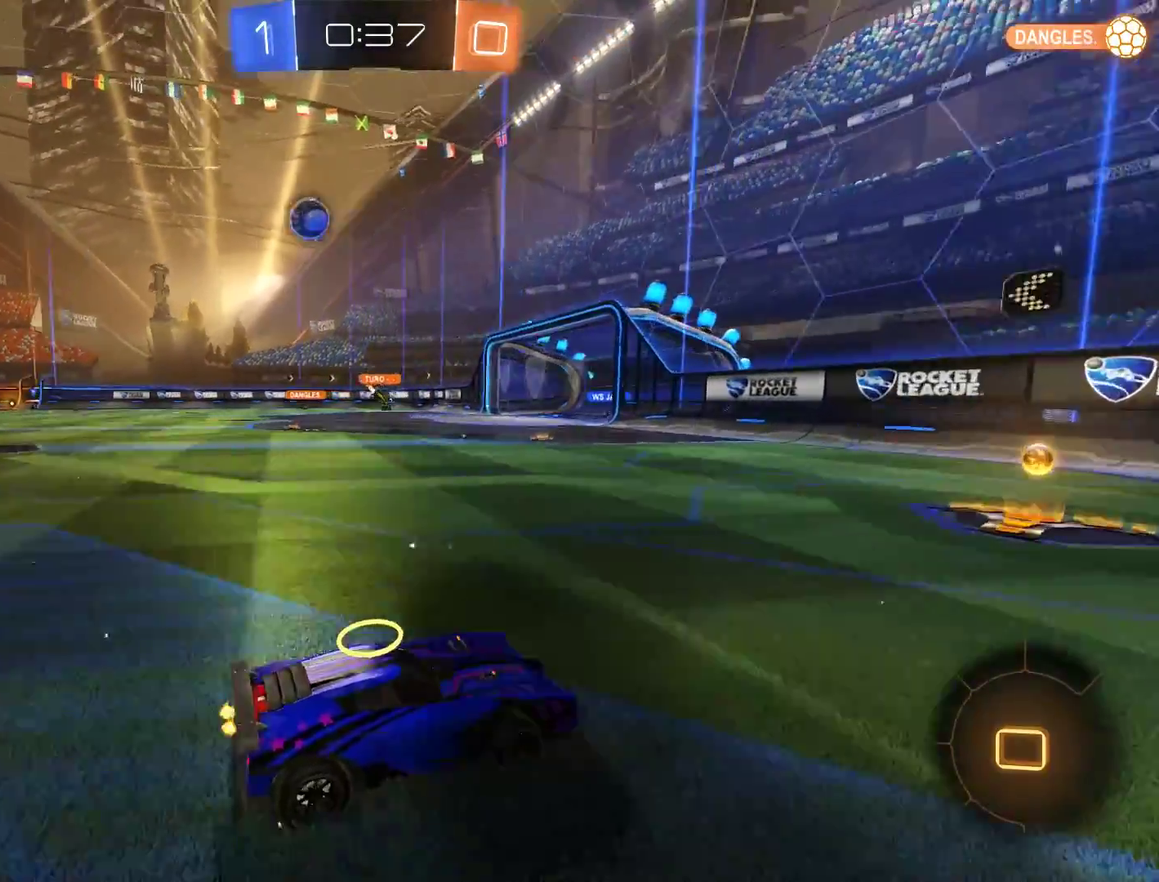
{"buttons": ["B", "R2"], "left_stick": "up-right", "right_stick": "center", "events": [[33, "left_stick", "down-left"], [300, "X", "up"], [400, "R2", "down"], [500, "left_stick", "up-right"]]}